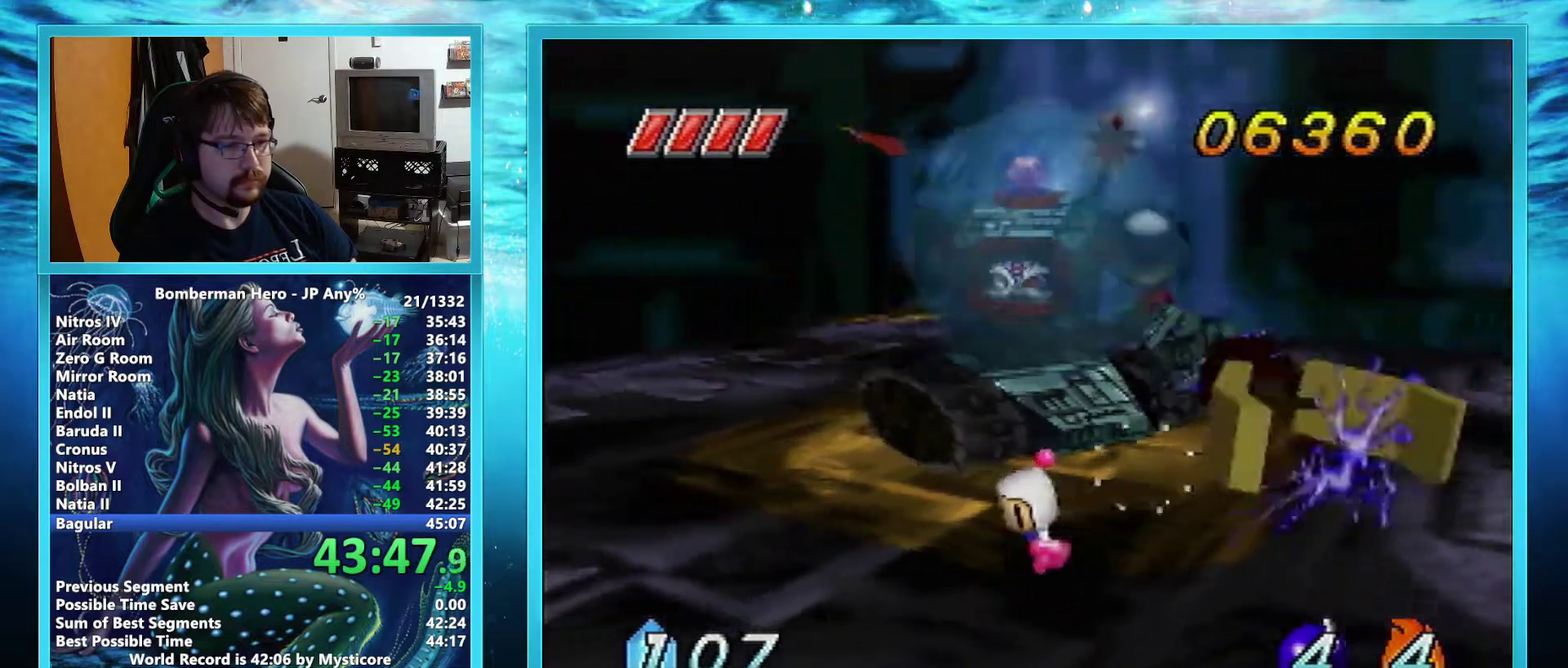
Gameplay with a controller (Nintendo layout); each line is a JSON object with the inputs held at the frame after it. "events" lists button and stick changes between this image and that frame as [ms after this image, input, new state], when the widget could be followed in between. Not read: L3 R3.
{"buttons": [], "left_stick": "center", "events": [[134, "left_stick", "up-left"], [217, "B", "down"], [284, "B", "up"], [351, "left_stick", "center"], [384, "B", "down"], [434, "B", "up"]]}
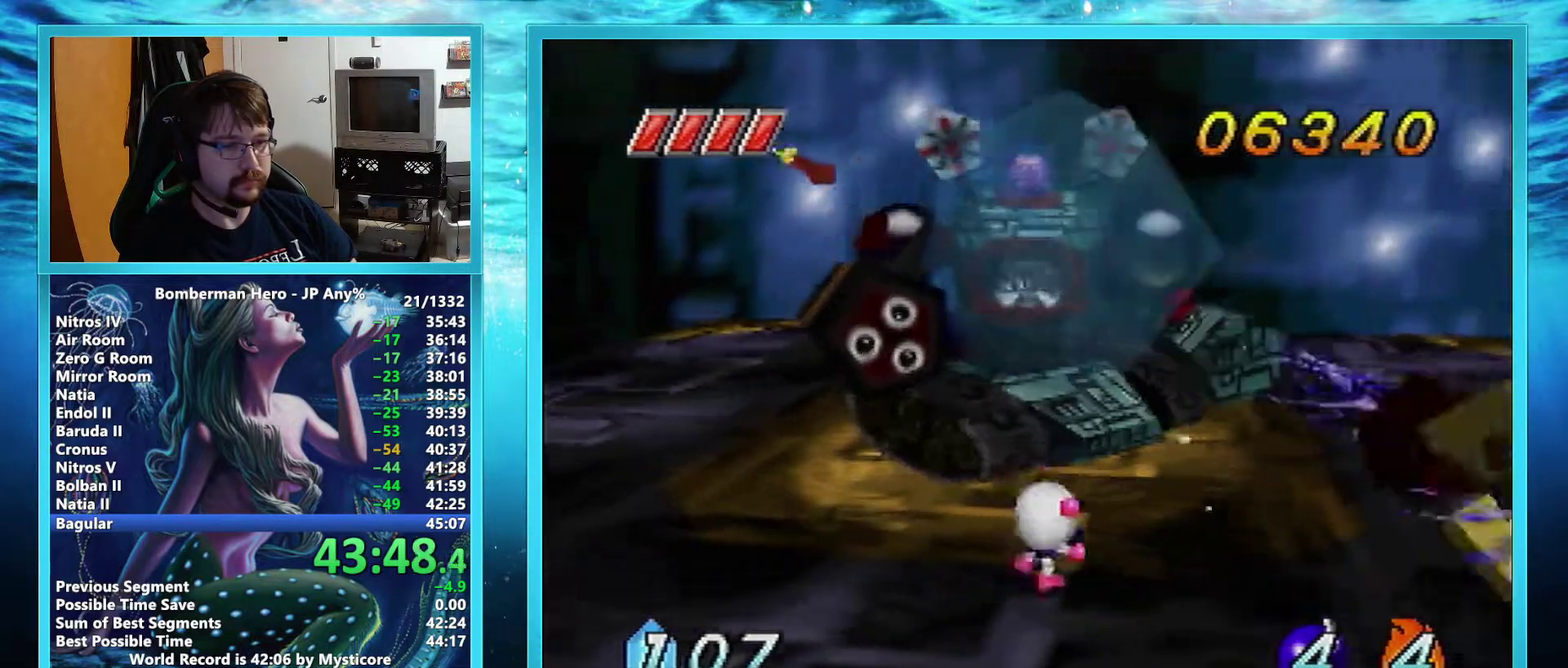
{"buttons": [], "left_stick": "down-left", "events": [[17, "left_stick", "down-left"]]}
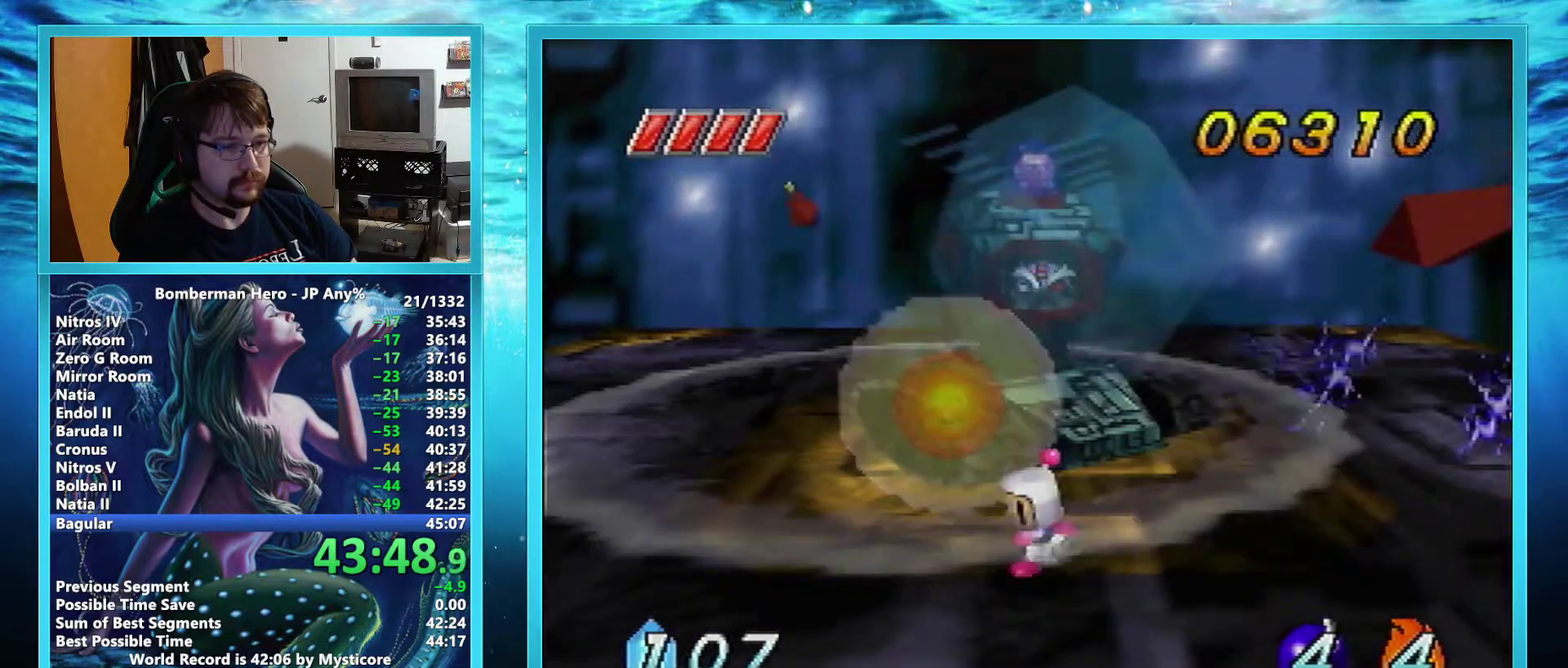
{"buttons": [], "left_stick": "up-right", "events": [[83, "left_stick", "center"], [400, "left_stick", "up-right"], [433, "B", "down"], [500, "B", "up"]]}
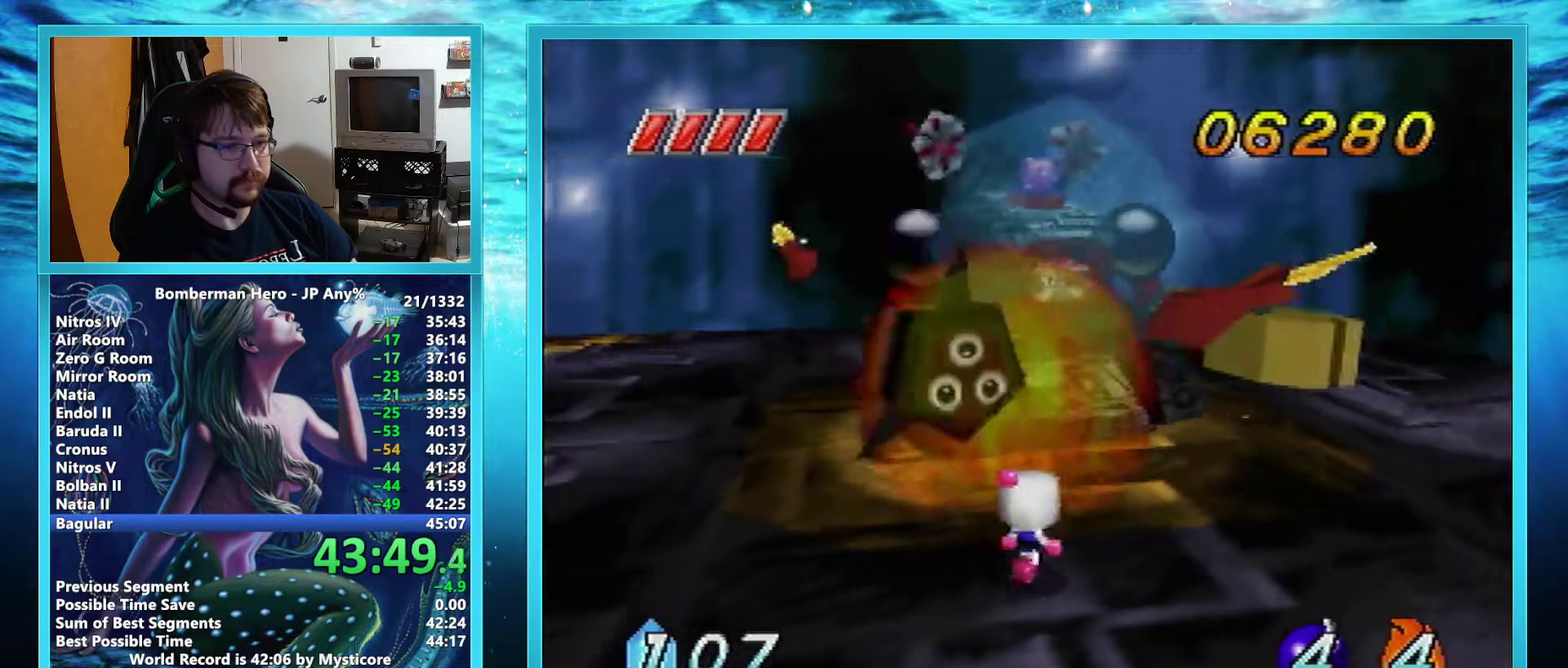
{"buttons": [], "left_stick": "down-left", "events": [[17, "left_stick", "center"], [100, "B", "down"], [167, "B", "up"], [317, "left_stick", "down-left"]]}
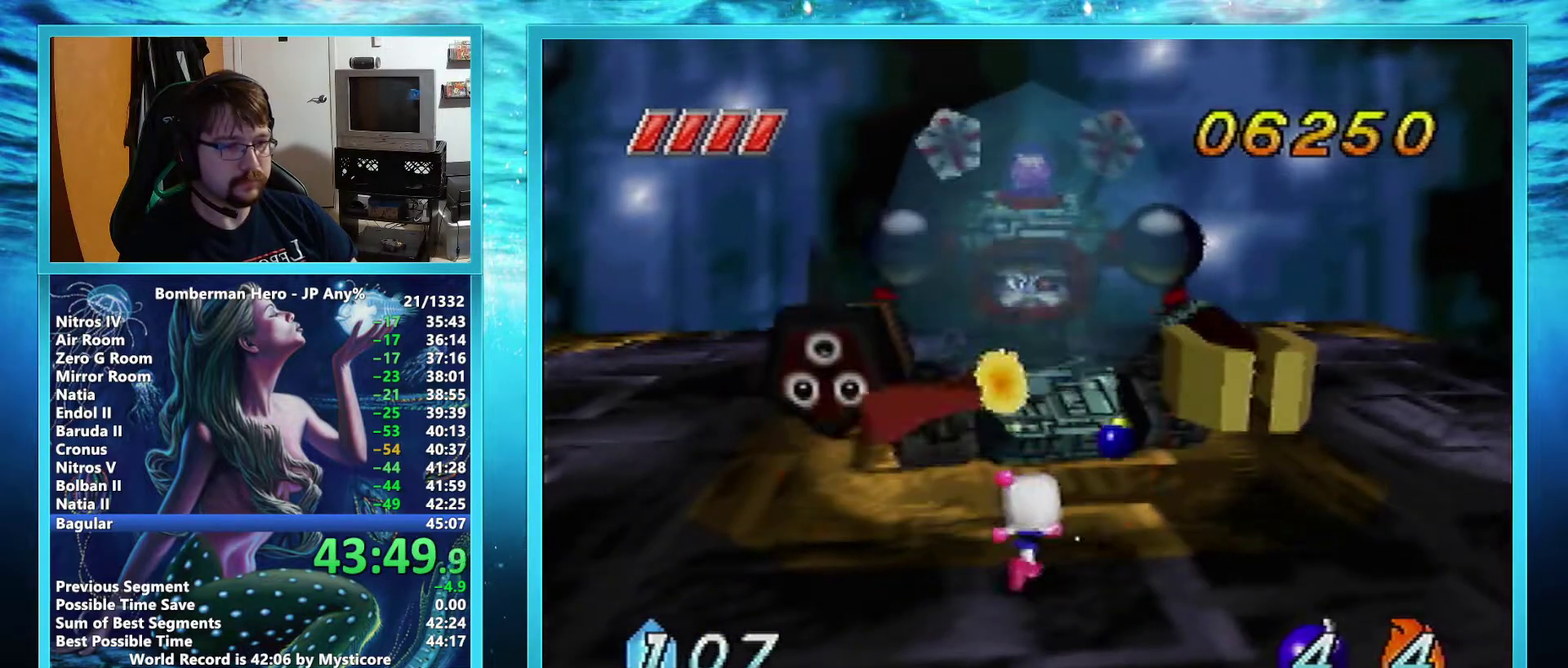
{"buttons": [], "left_stick": "left", "events": [[300, "left_stick", "left"]]}
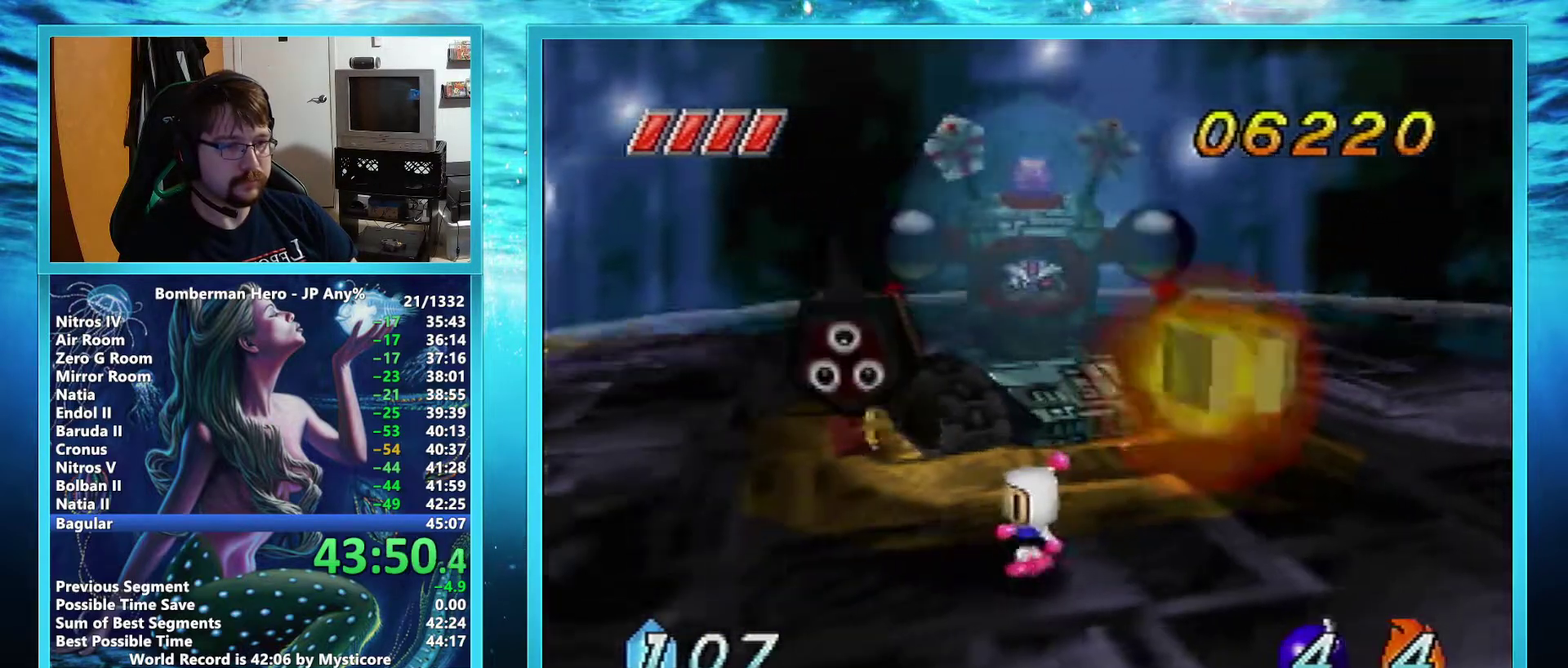
{"buttons": [], "left_stick": "left"}
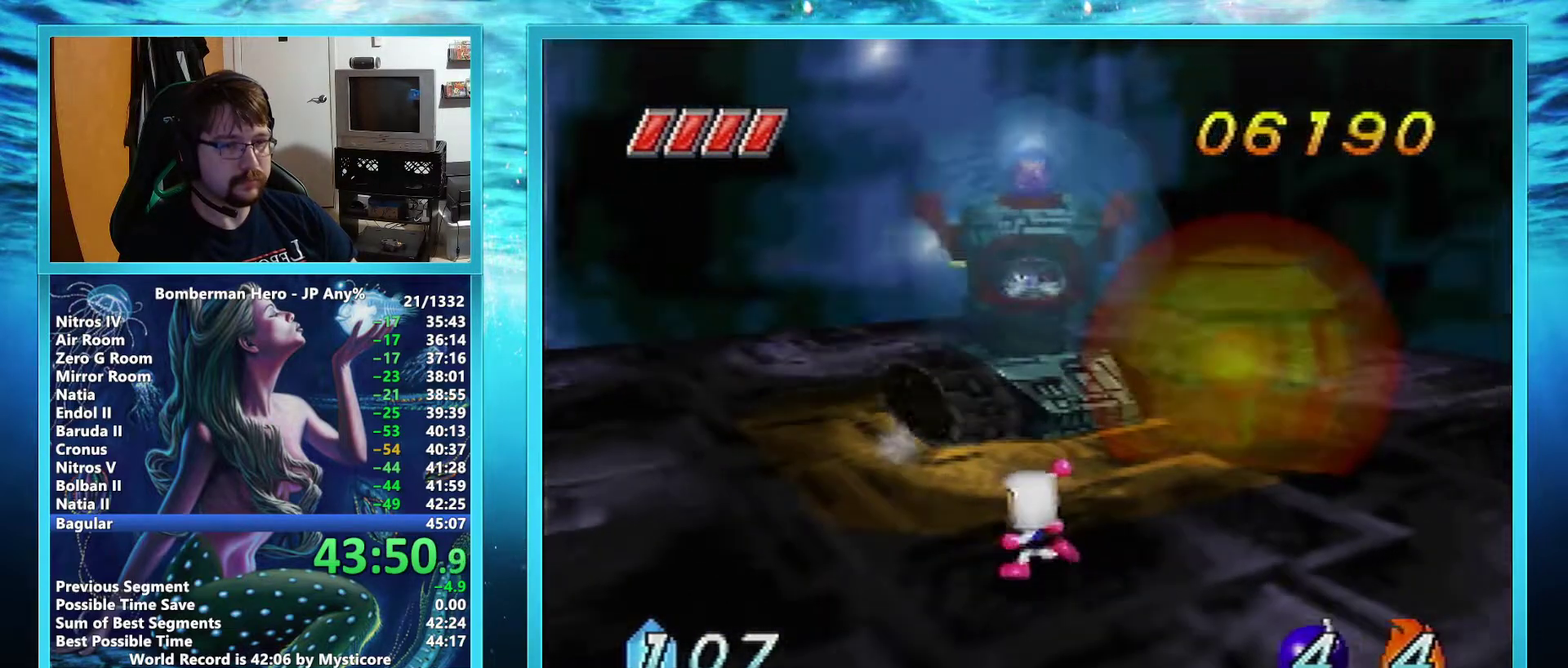
{"buttons": [], "left_stick": "left"}
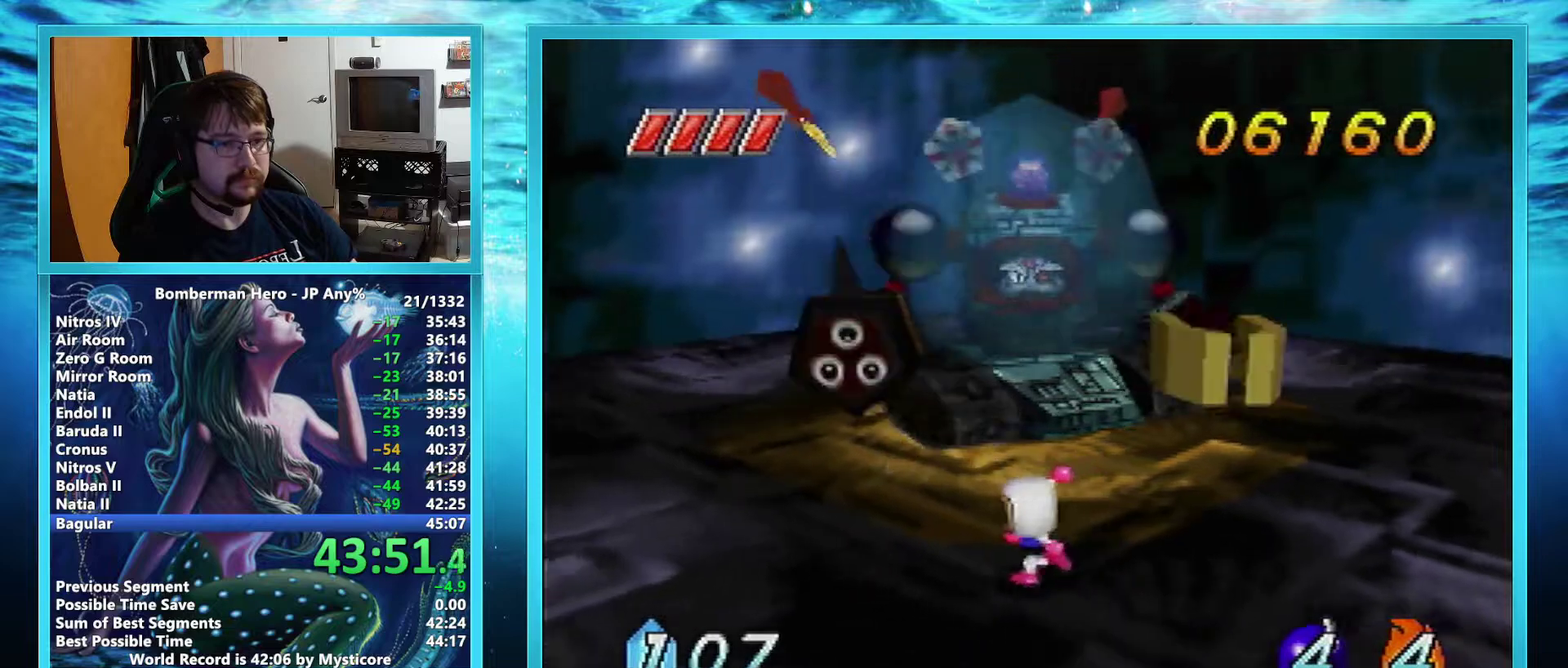
{"buttons": [], "left_stick": "left"}
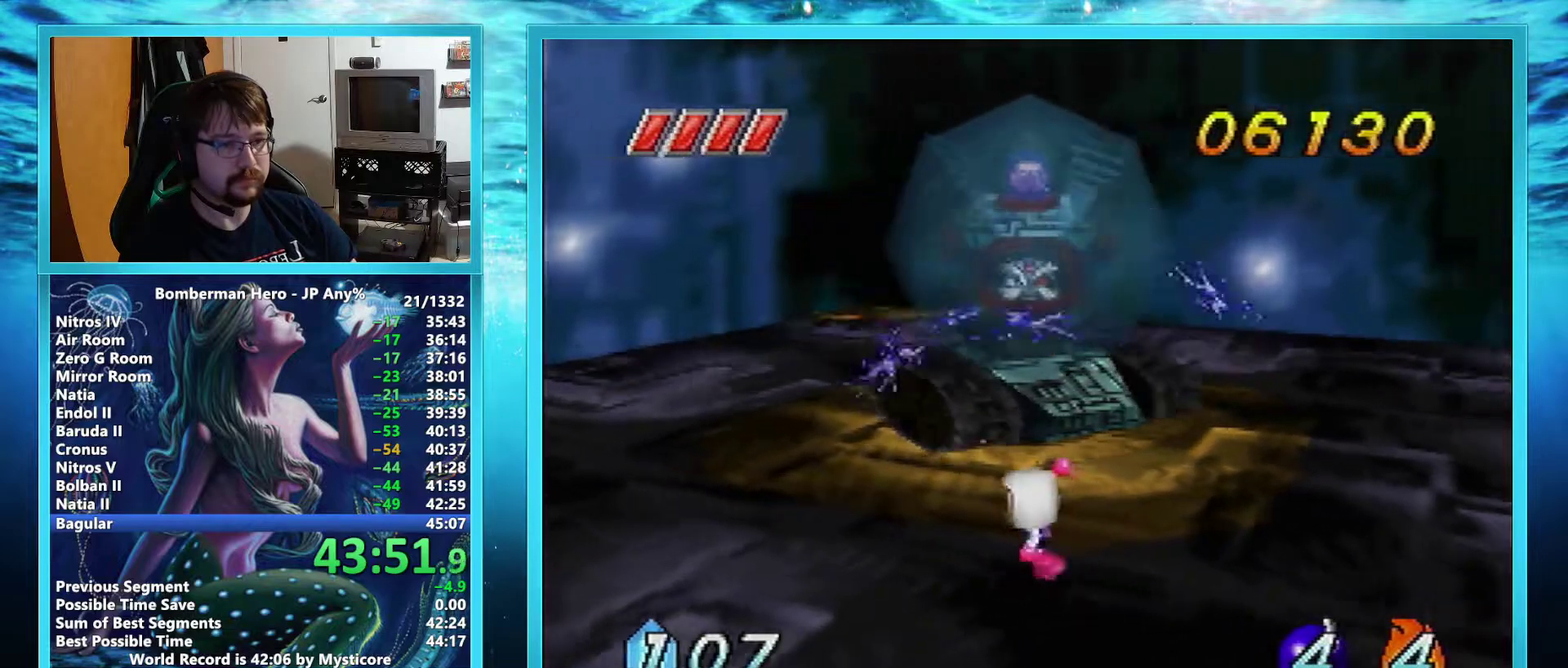
{"buttons": [], "left_stick": "left", "events": []}
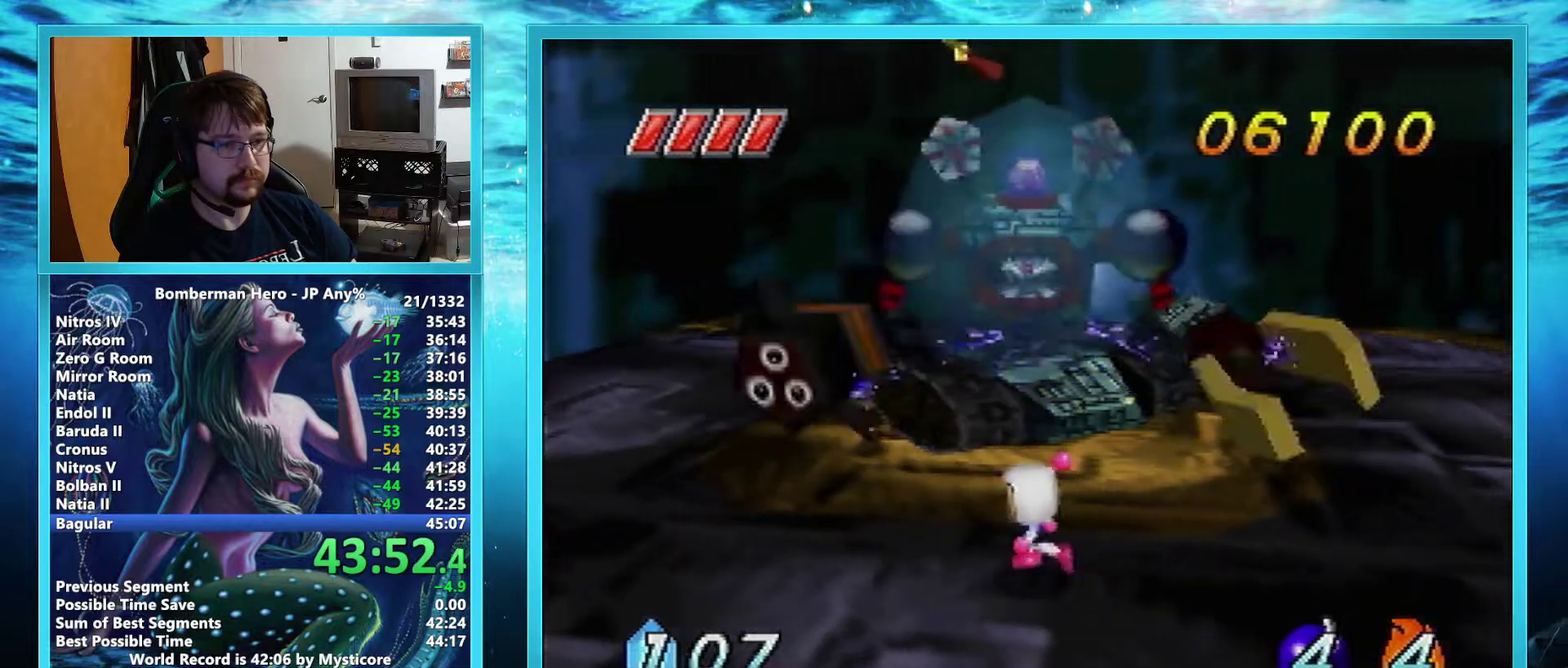
{"buttons": ["B"], "left_stick": "up-left", "events": [[150, "left_stick", "up-left"], [301, "B", "down"], [367, "B", "up"], [451, "B", "down"]]}
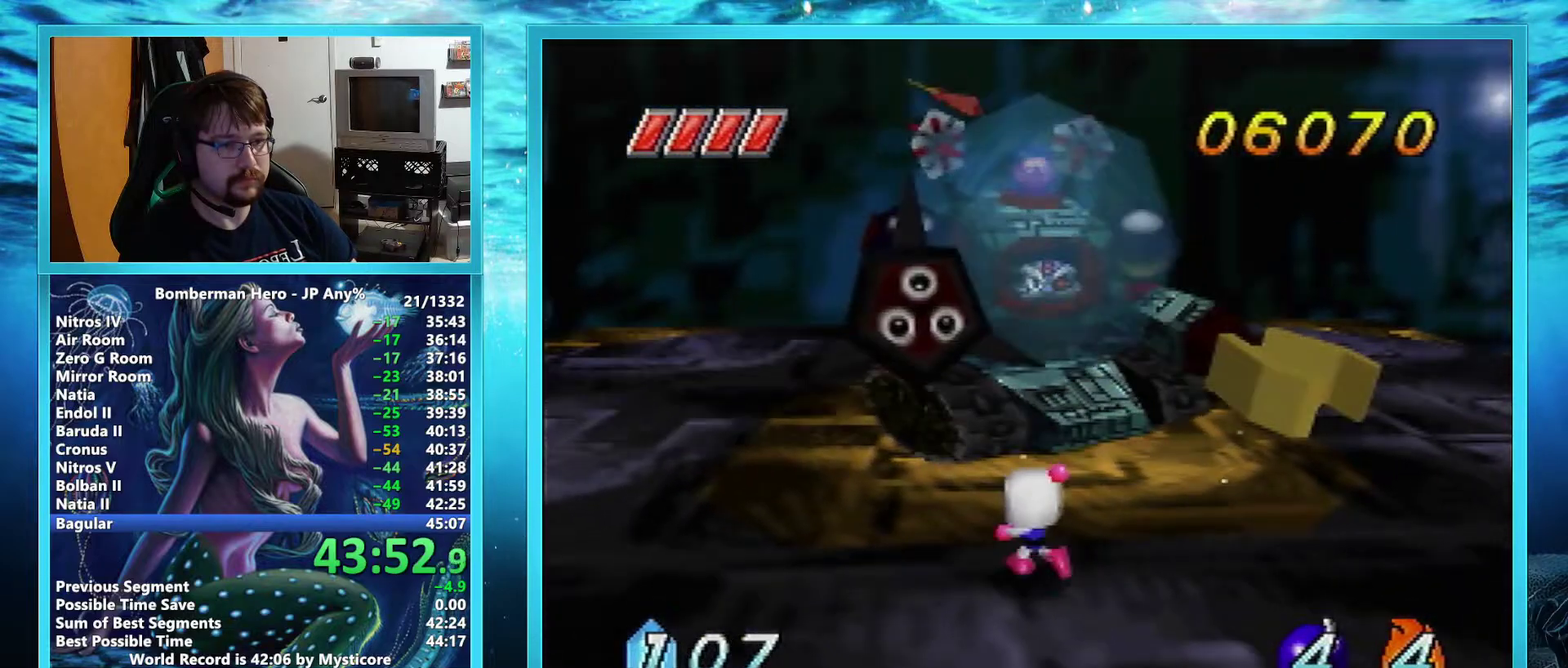
{"buttons": [], "left_stick": "left", "events": [[16, "left_stick", "center"], [50, "B", "up"], [283, "left_stick", "left"]]}
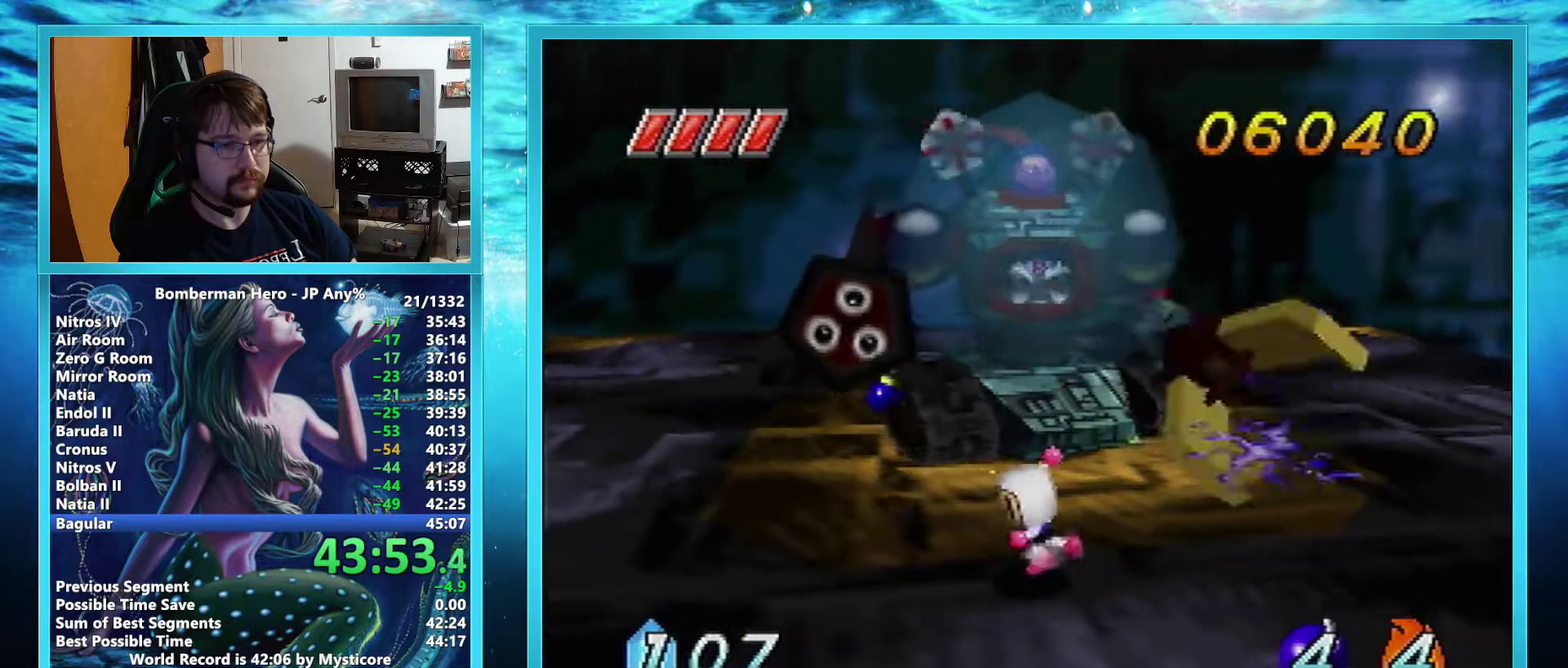
{"buttons": [], "left_stick": "center", "events": [[367, "left_stick", "center"]]}
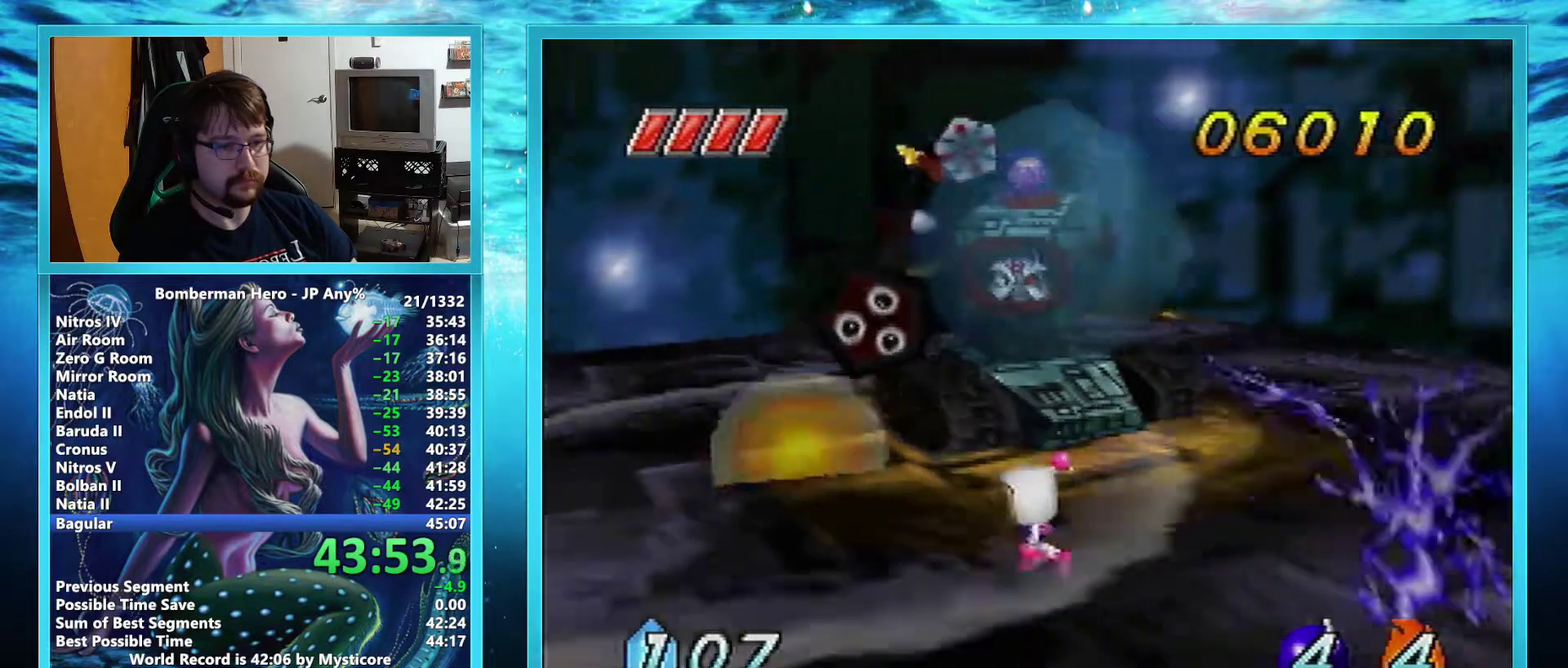
{"buttons": [], "left_stick": "center", "events": [[317, "B", "down"], [400, "B", "up"]]}
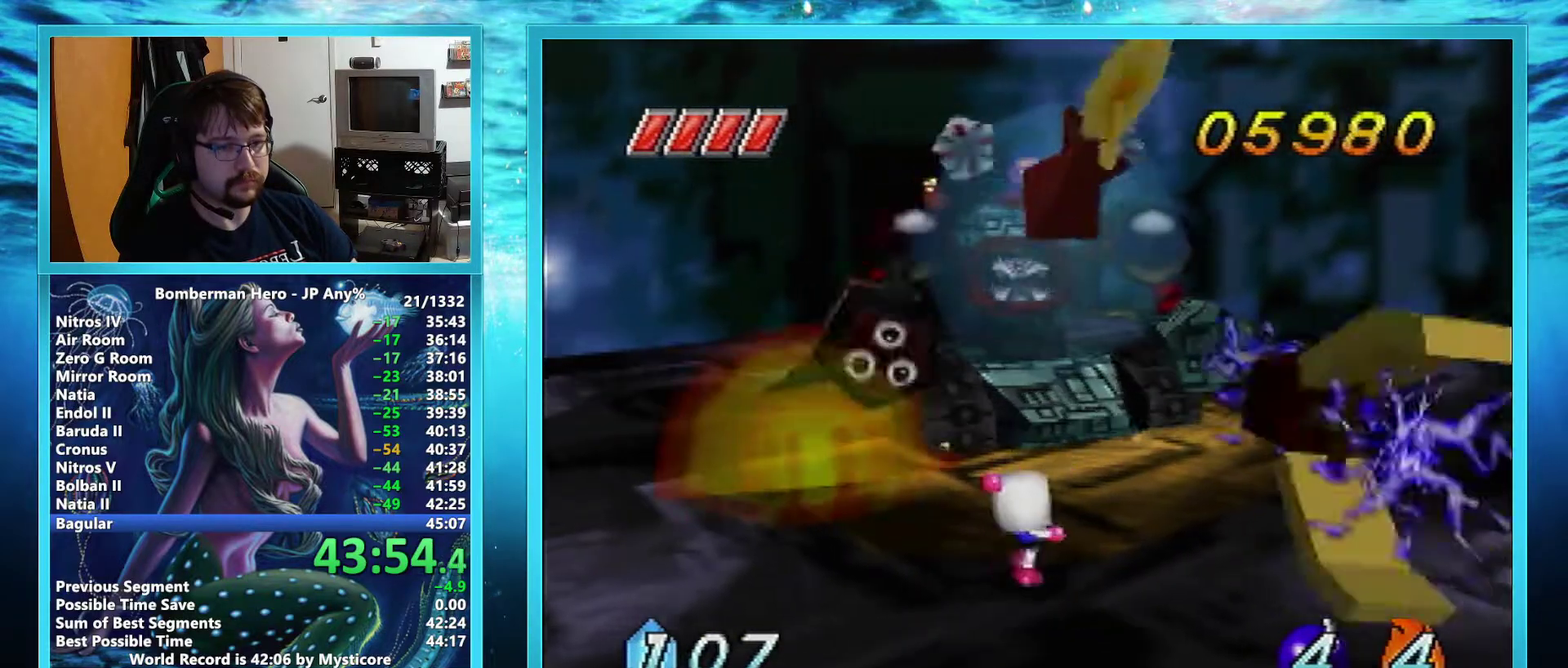
{"buttons": [], "left_stick": "center", "events": []}
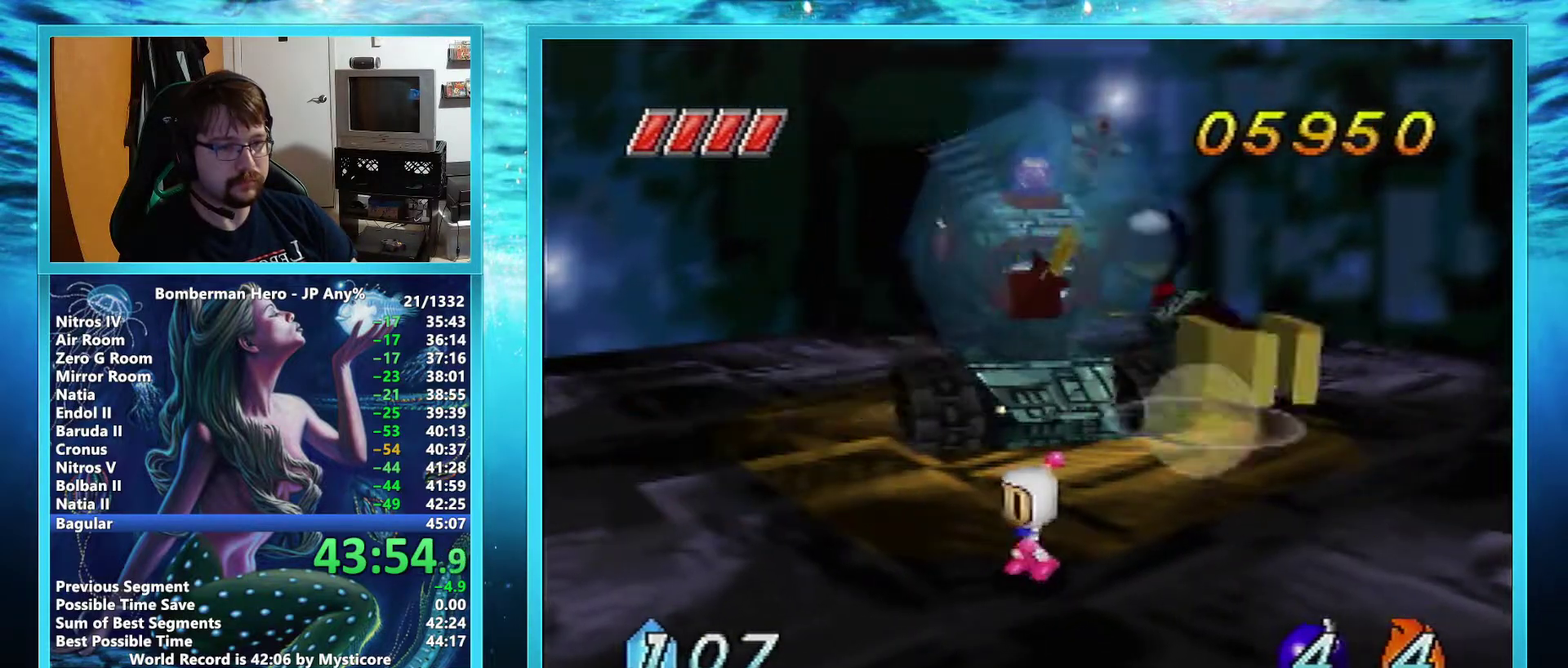
{"buttons": [], "left_stick": "center", "events": []}
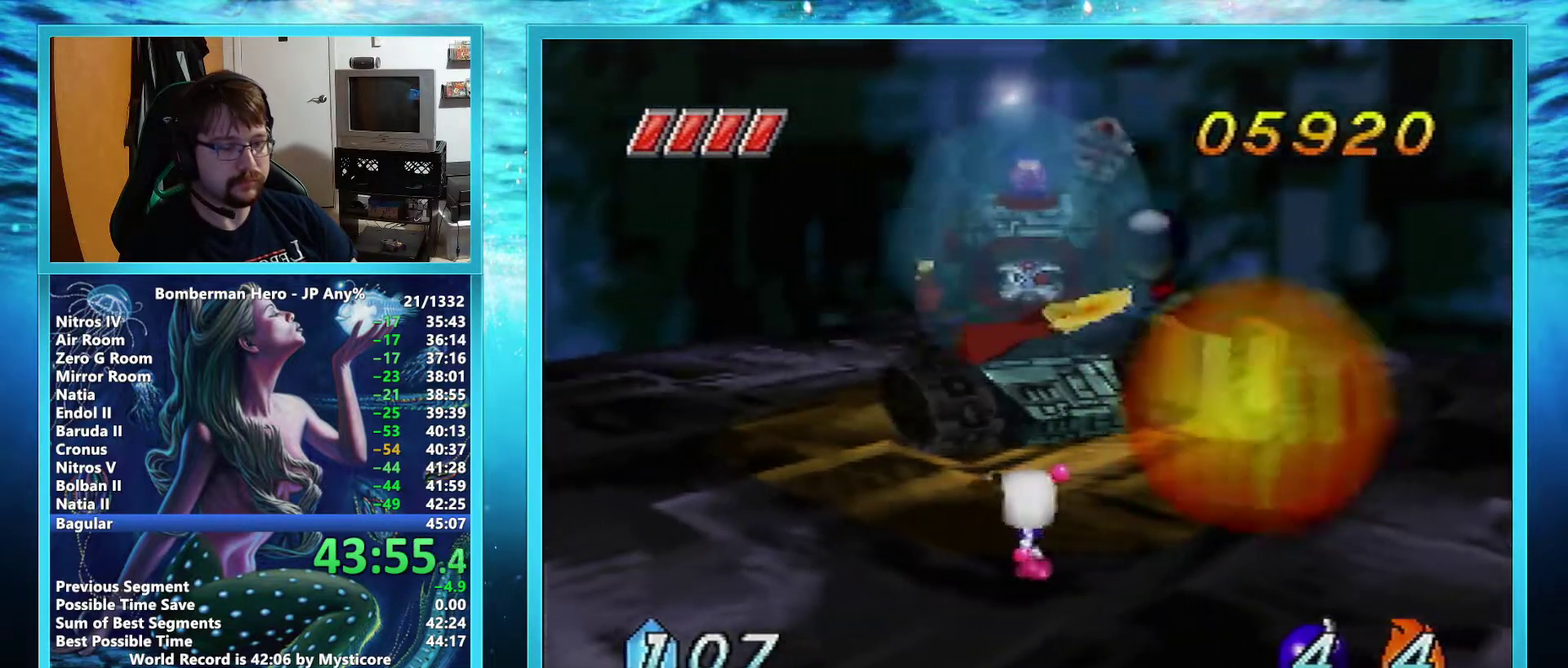
{"buttons": [], "left_stick": "left"}
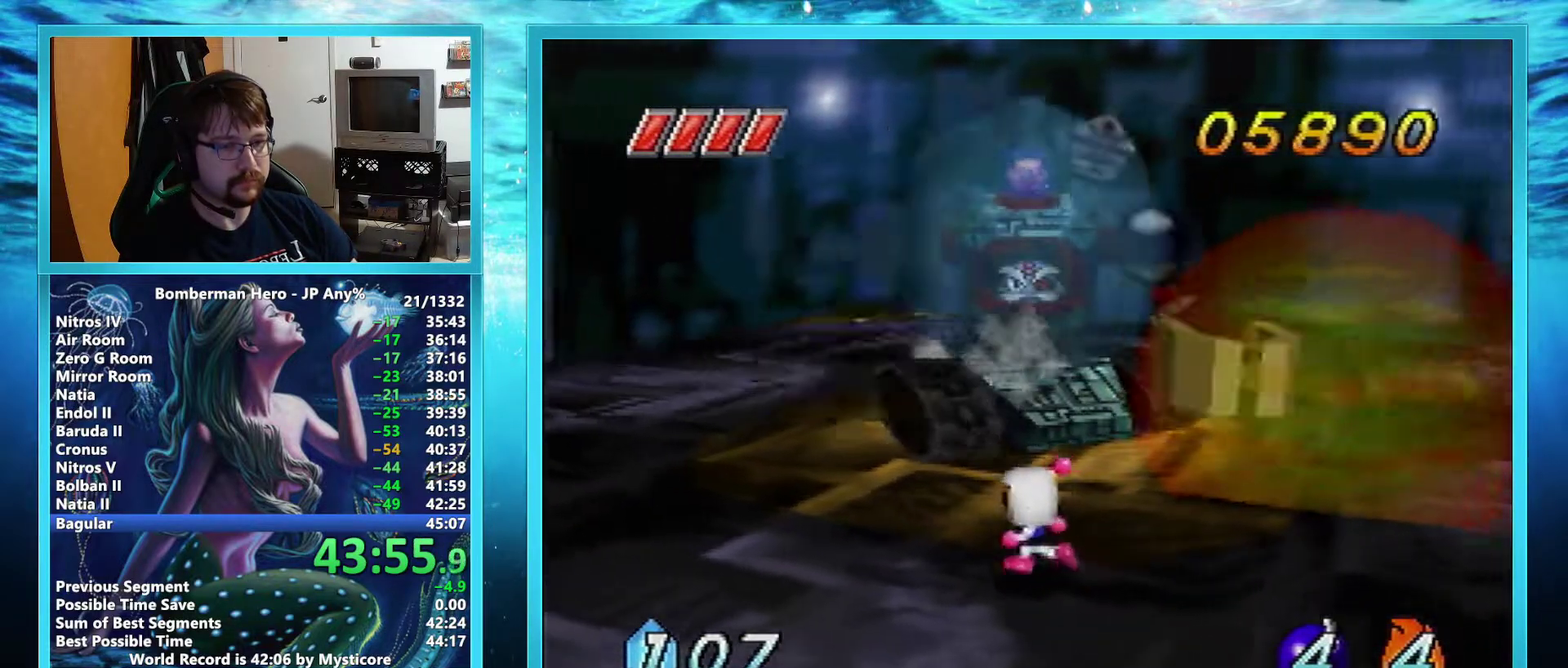
{"buttons": [], "left_stick": "left"}
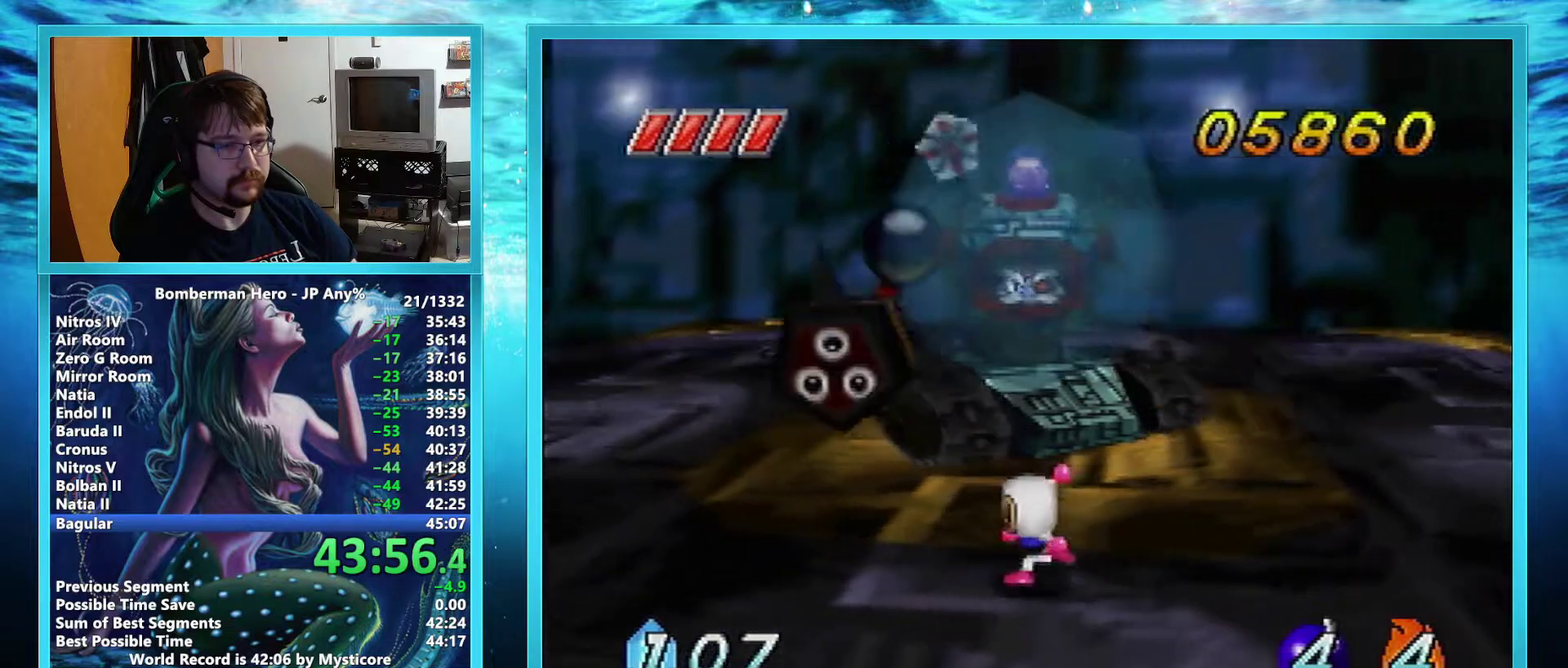
{"buttons": [], "left_stick": "left"}
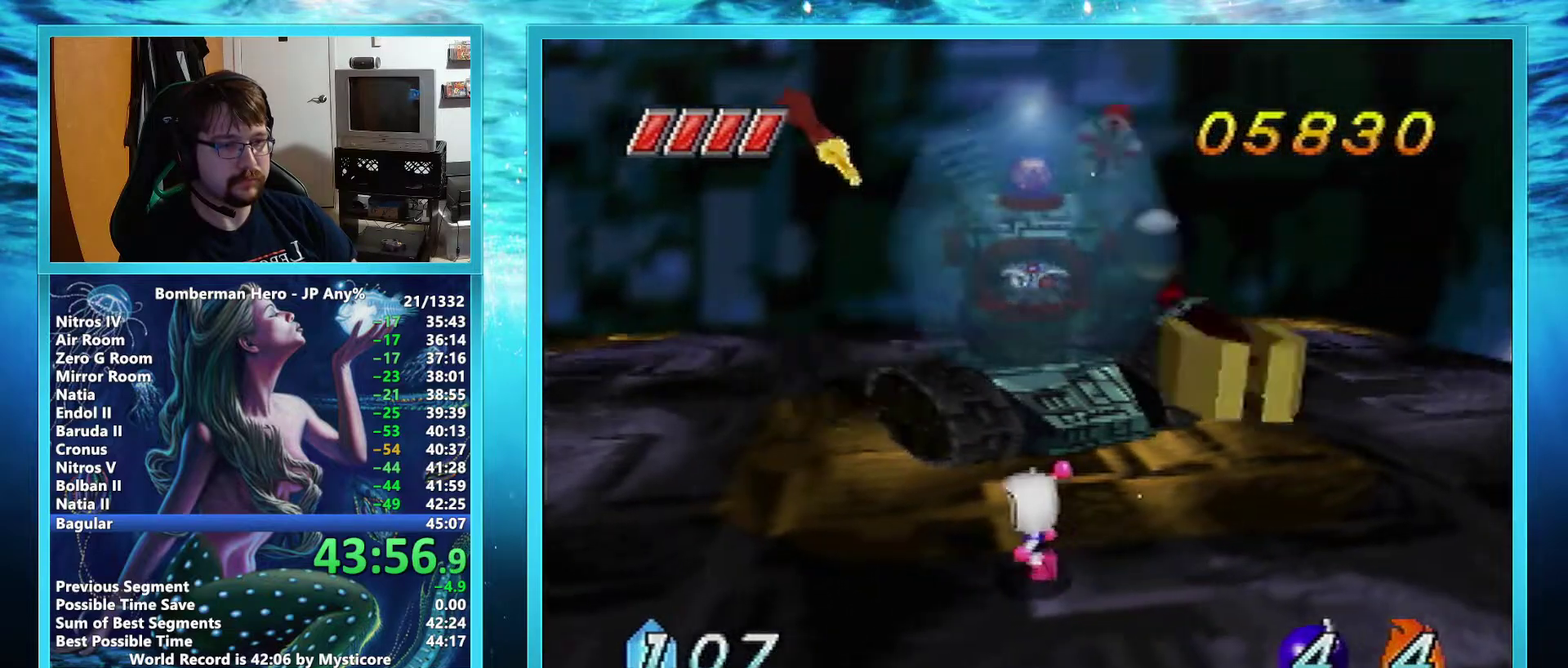
{"buttons": [], "left_stick": "left"}
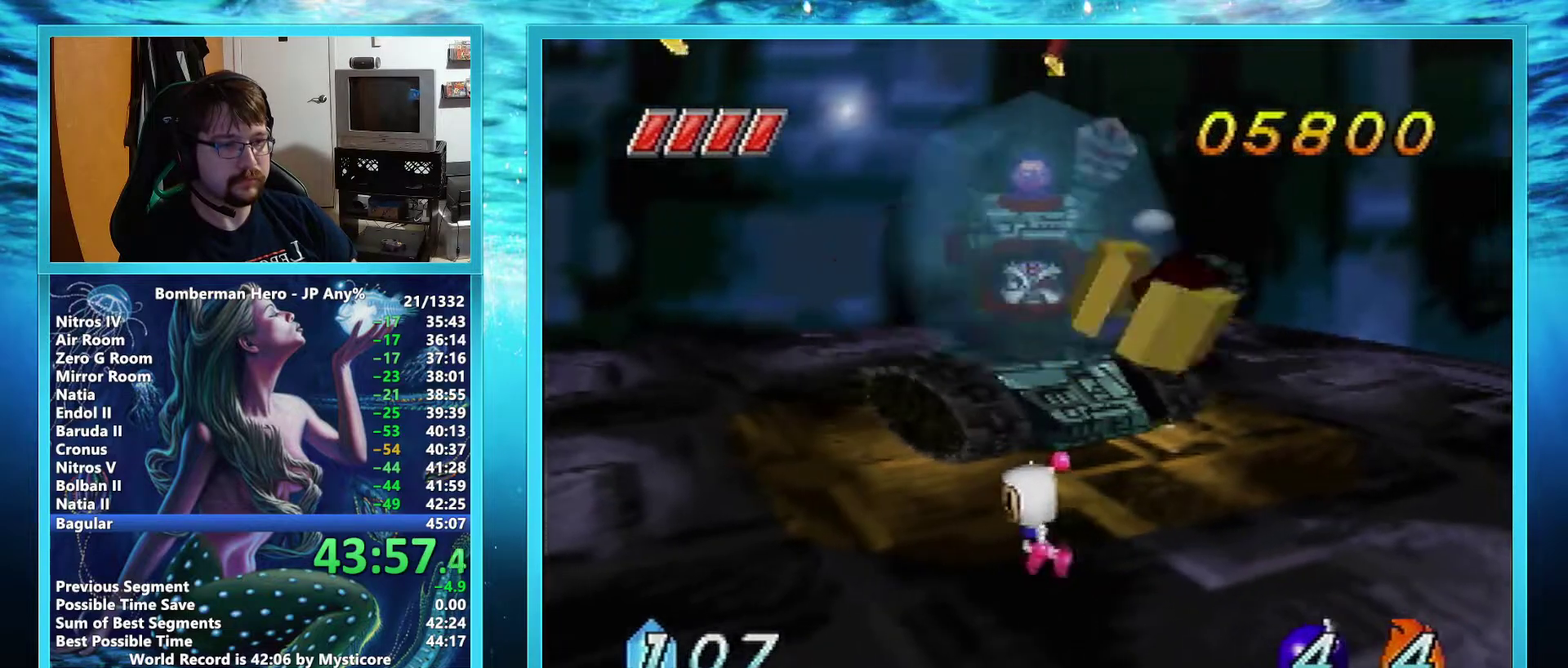
{"buttons": [], "left_stick": "left", "events": []}
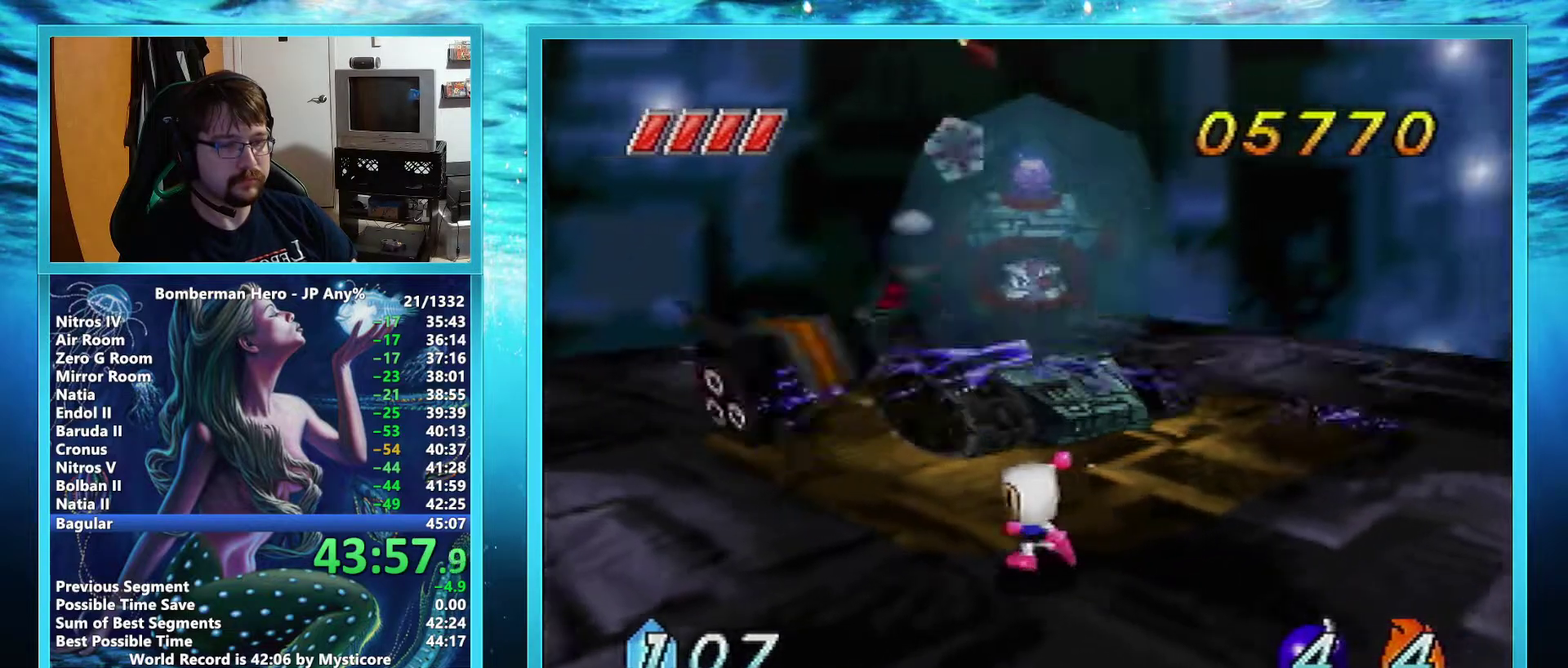
{"buttons": [], "left_stick": "down-left", "events": [[83, "left_stick", "up-left"], [167, "B", "down"], [267, "B", "up"], [350, "B", "down"], [400, "left_stick", "center"], [417, "B", "up"], [500, "left_stick", "down-left"]]}